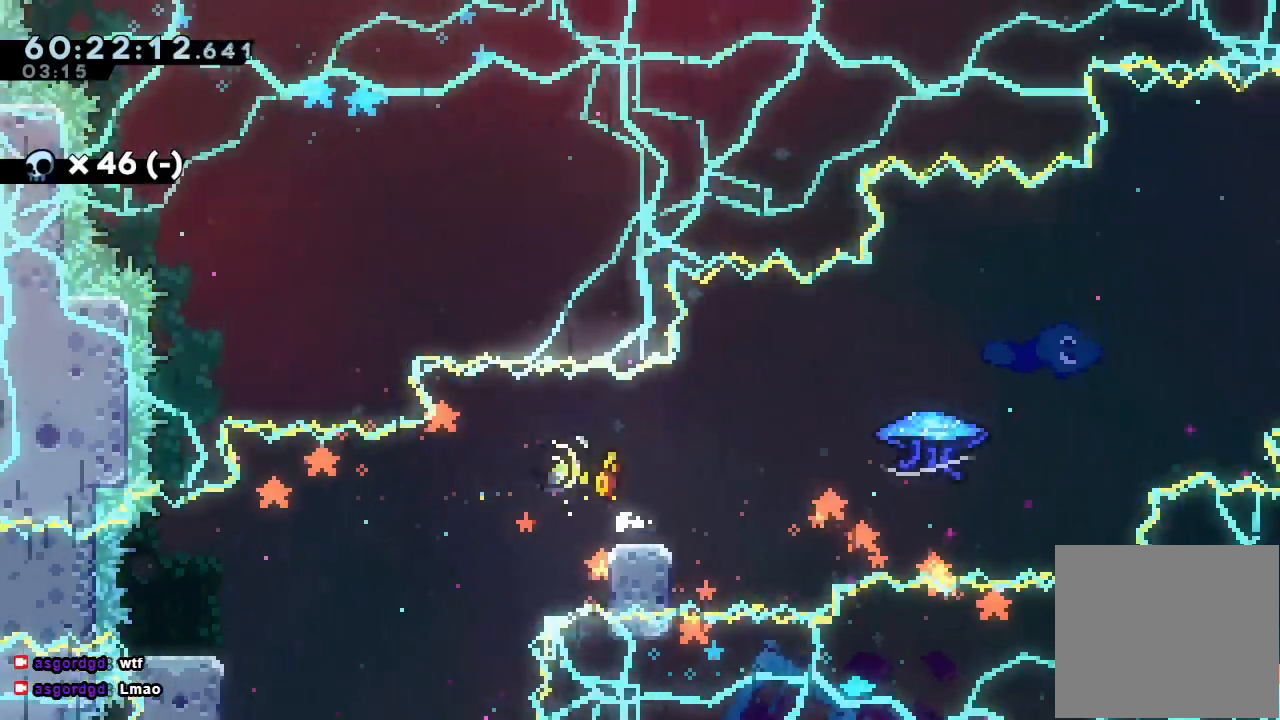
Gameplay with keyboard; each line is a JSON object with the keys held at the frame after it. "events" lists presses ("down") and releases ("up") of "a", "d", "down", "e", "f", "left", "r", "right", "s", "space", "up" and "w" between this image and that frame as [ms after this image, input, new state], when the widget could be followed in between. No other keys are recorded. Mouse input is not recorded.
{"keys": ["a", "right", "s", "up"], "events": [[100, "down", "up"], [100, "s", "up"], [100, "up", "down"], [133, "d", "down"], [233, "d", "up"], [233, "s", "down"], [367, "a", "down"]]}
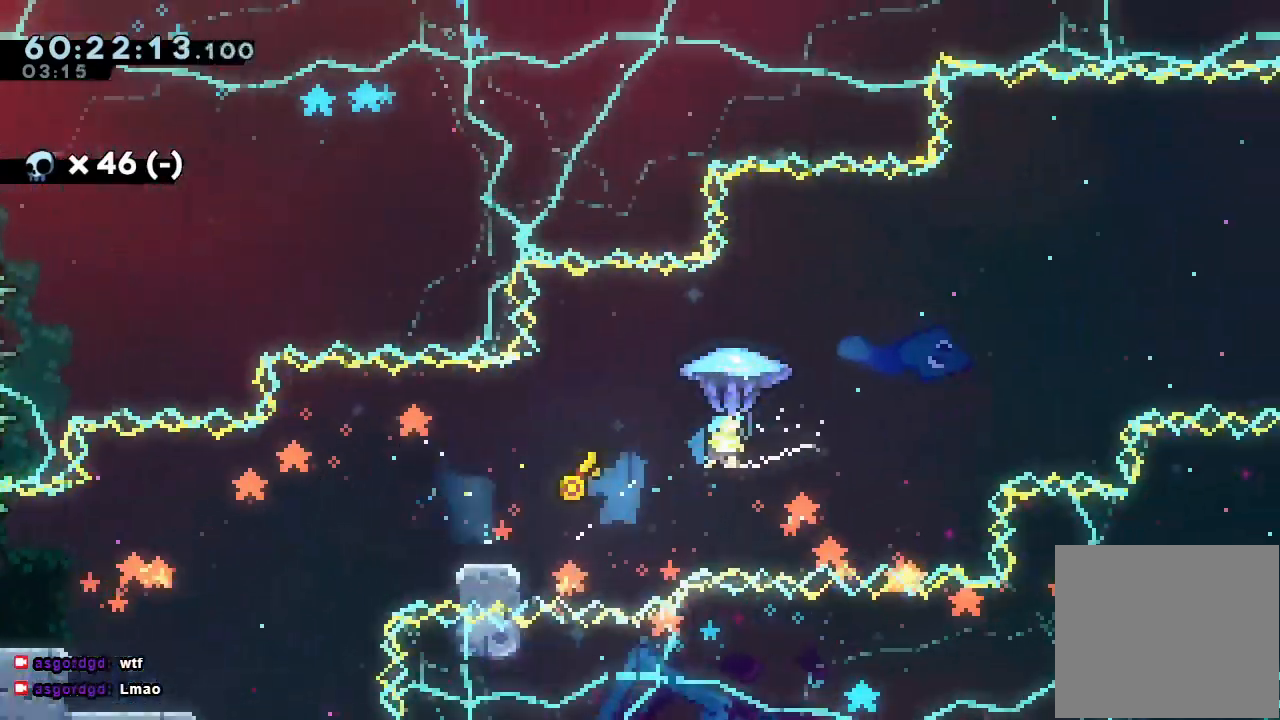
{"keys": ["a", "up"], "events": [[400, "s", "up"], [433, "right", "up"]]}
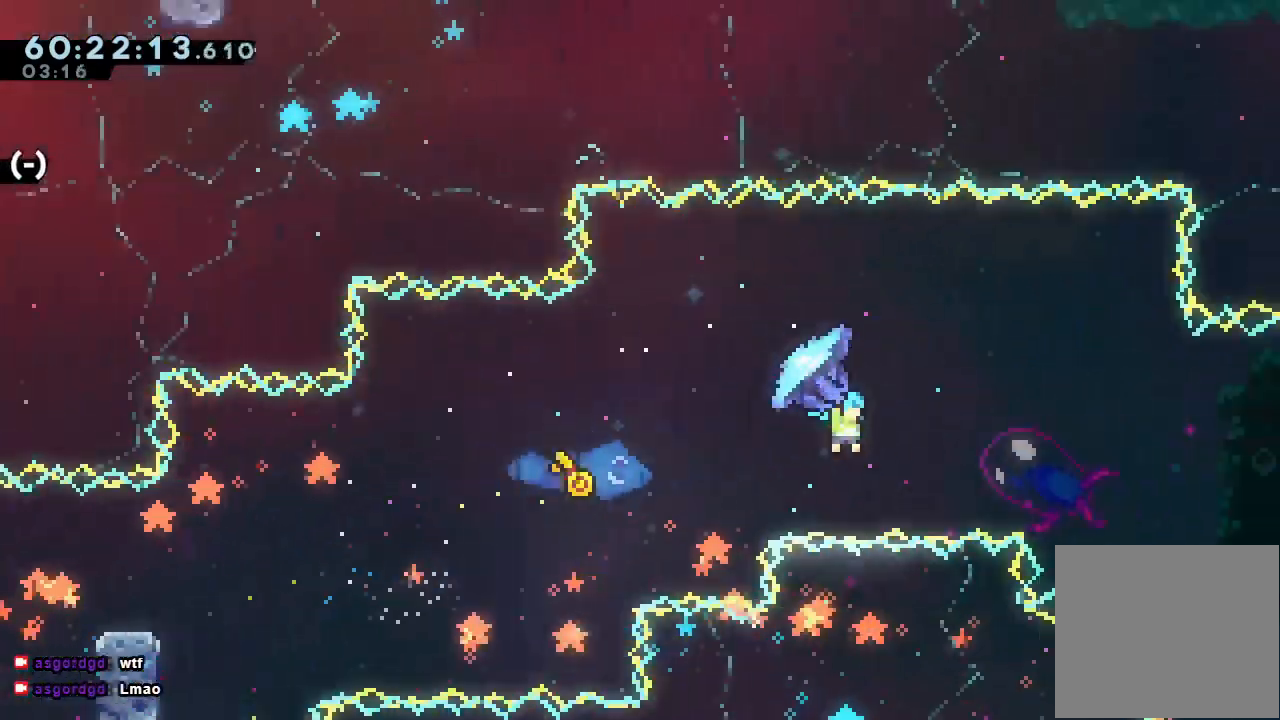
{"keys": ["a"], "events": [[167, "right", "down"], [267, "right", "up"], [267, "up", "up"]]}
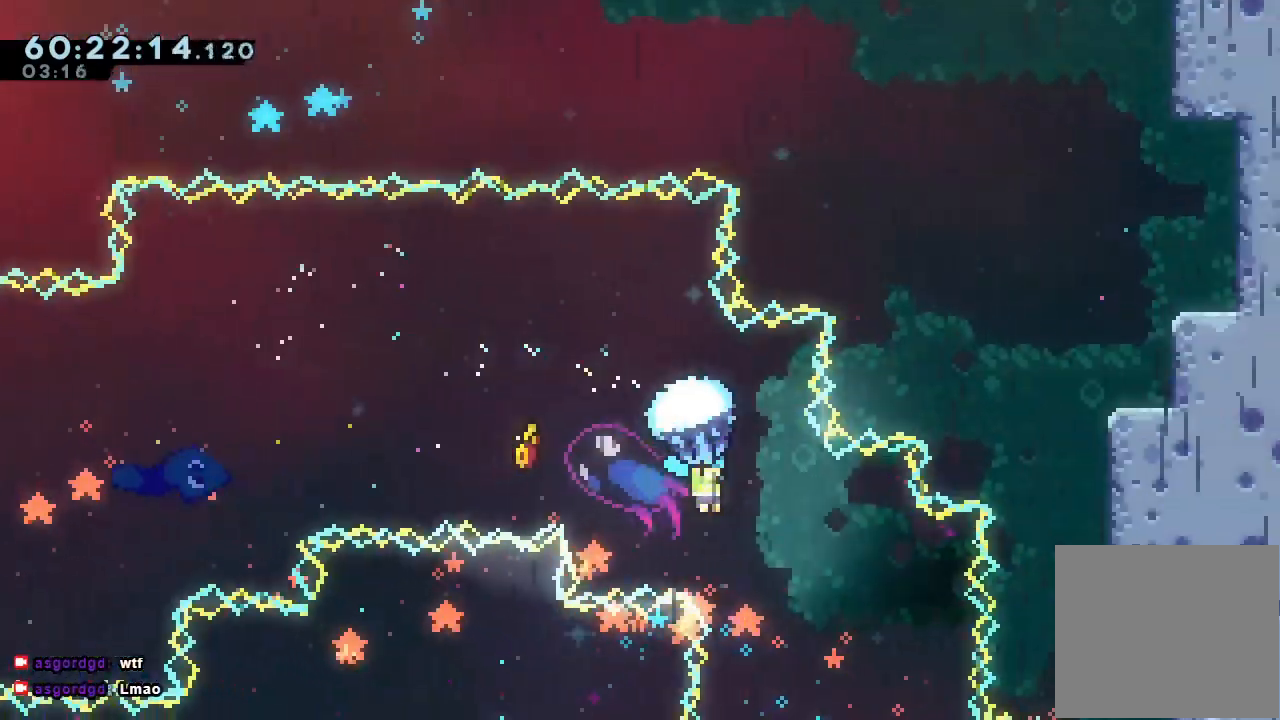
{"keys": ["a", "down"], "events": [[100, "right", "down"], [167, "right", "up"], [333, "down", "down"]]}
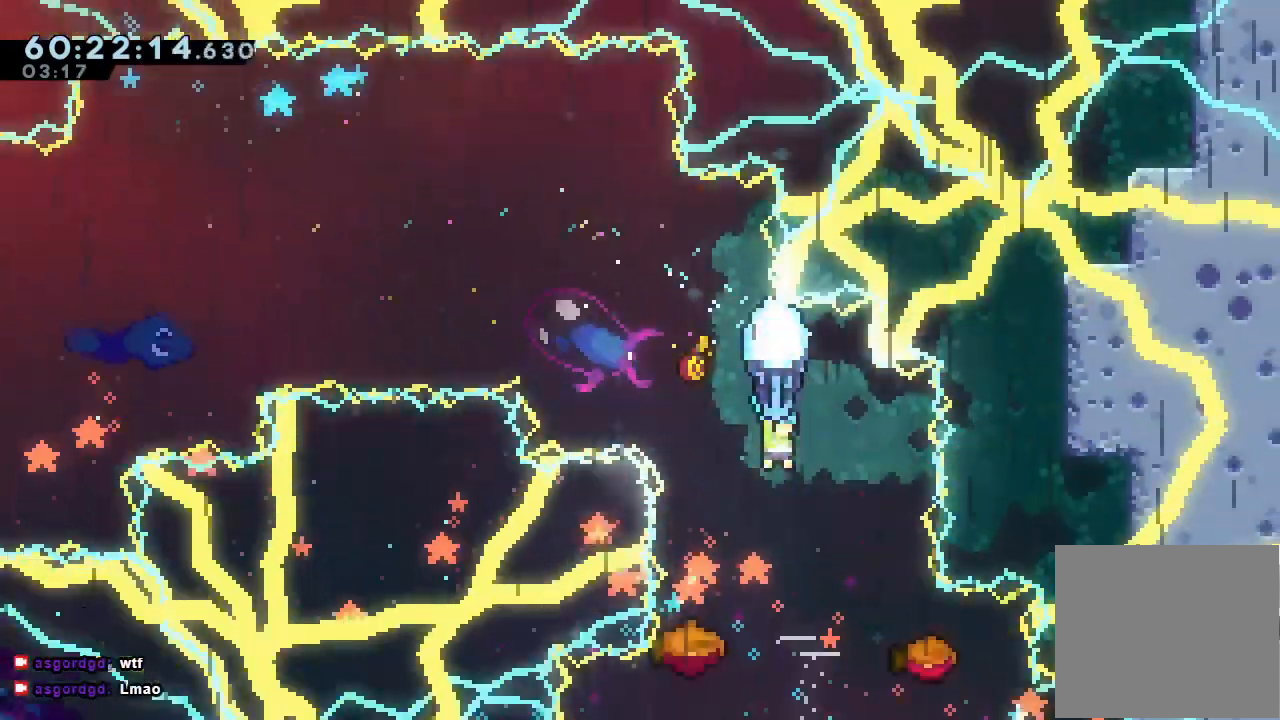
{"keys": ["a", "left"], "events": [[100, "down", "up"], [300, "left", "down"]]}
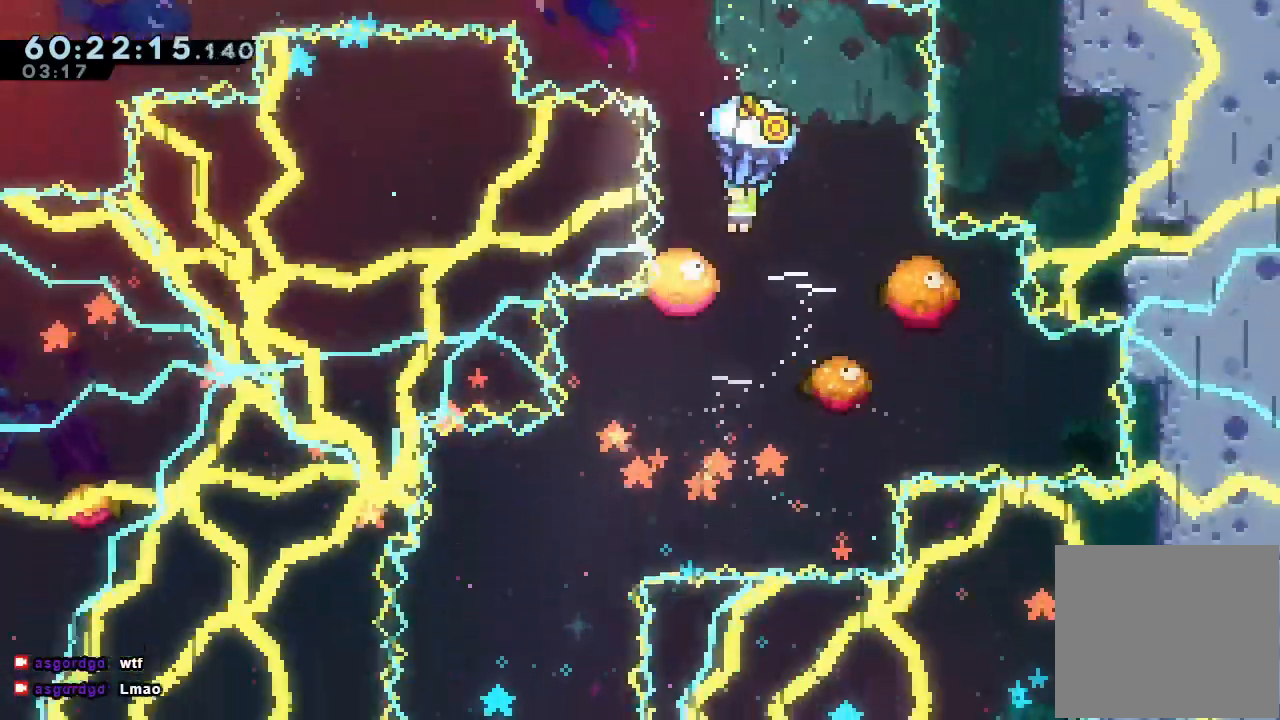
{"keys": ["a", "down"], "events": [[67, "down", "down"], [67, "left", "up"], [267, "right", "down"], [467, "right", "up"]]}
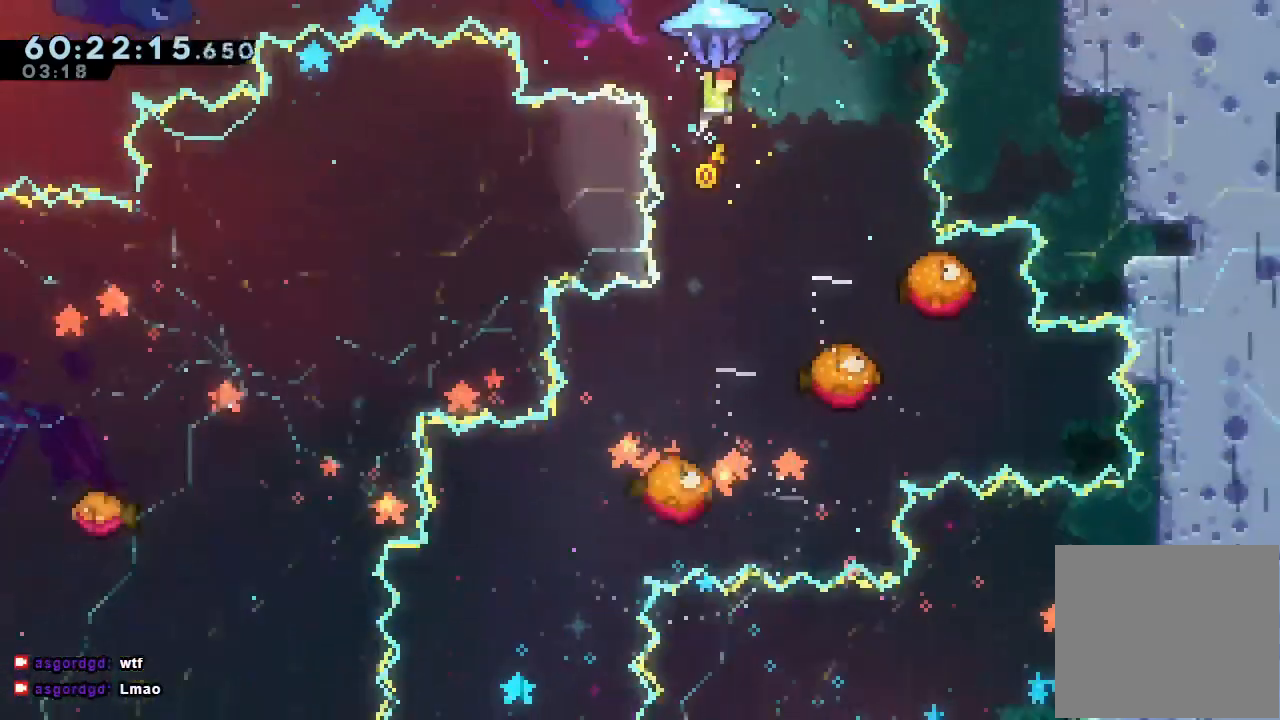
{"keys": ["a", "down"], "events": [[333, "left", "down"], [467, "left", "up"]]}
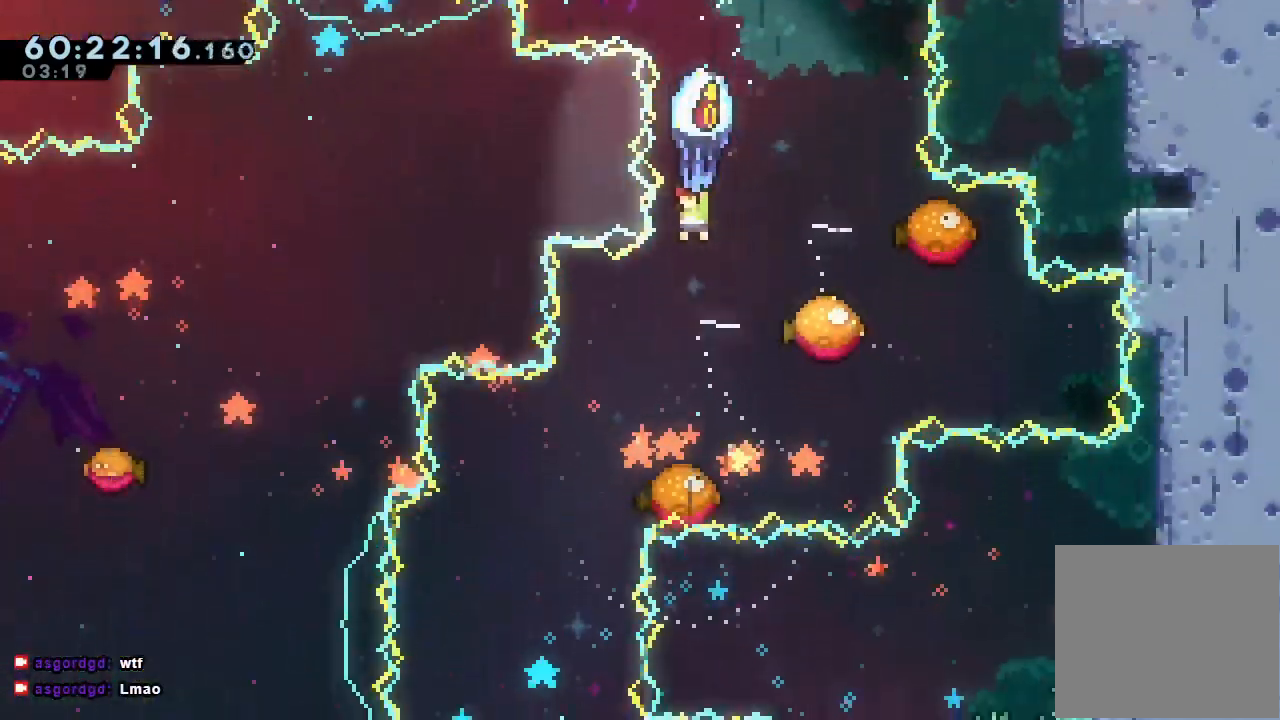
{"keys": ["a"], "events": [[67, "left", "down"], [300, "down", "up"], [400, "left", "up"]]}
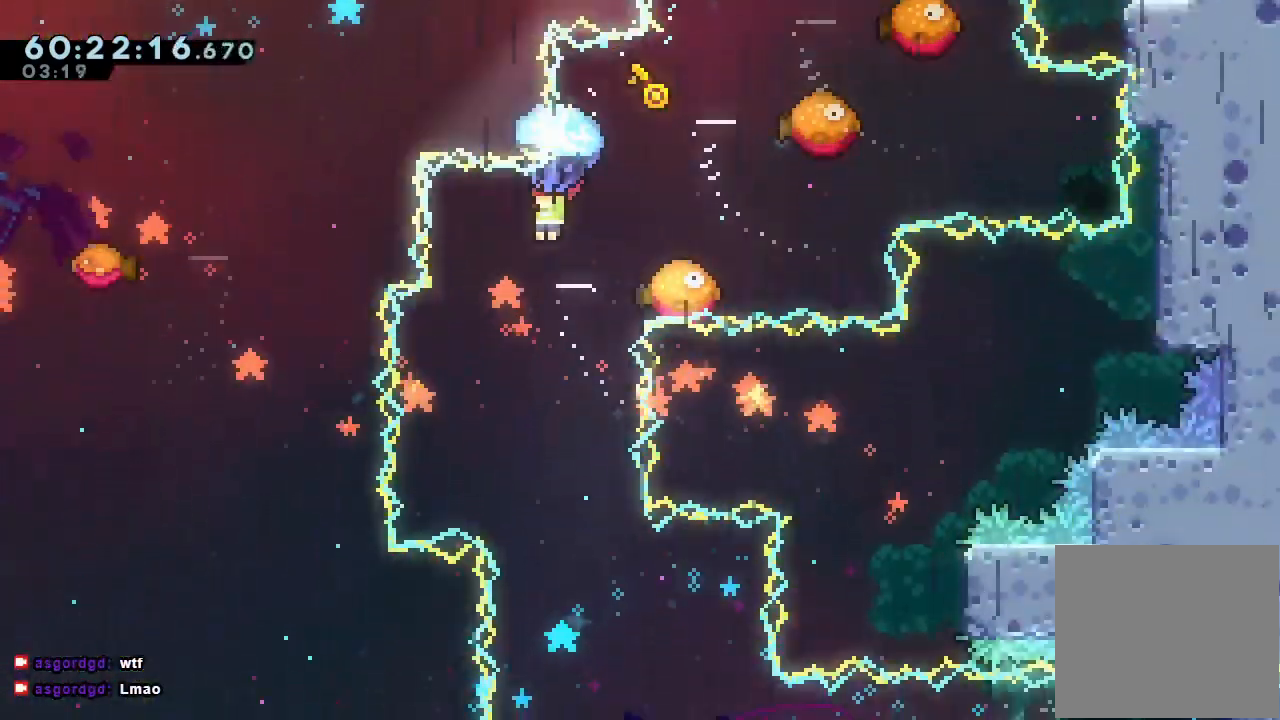
{"keys": ["a", "down"], "events": [[200, "left", "down"], [300, "left", "up"], [367, "down", "down"]]}
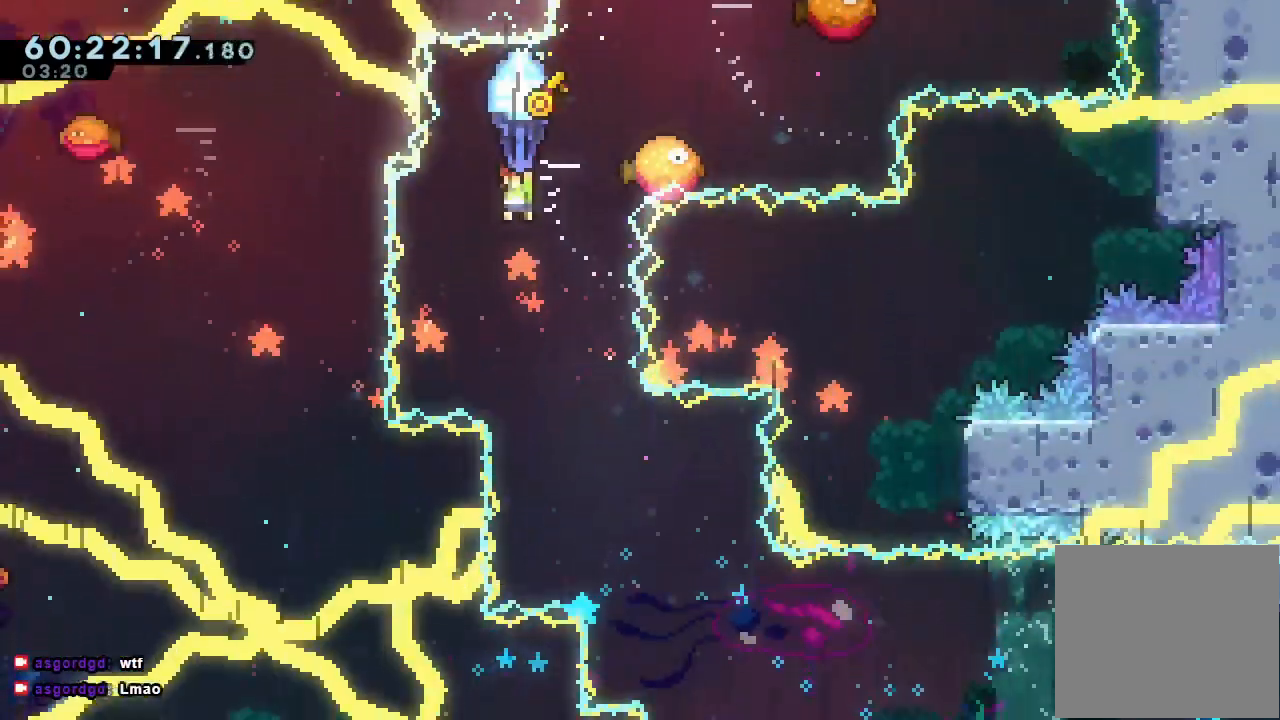
{"keys": ["a"], "events": [[167, "right", "down"], [333, "down", "up"], [333, "right", "up"]]}
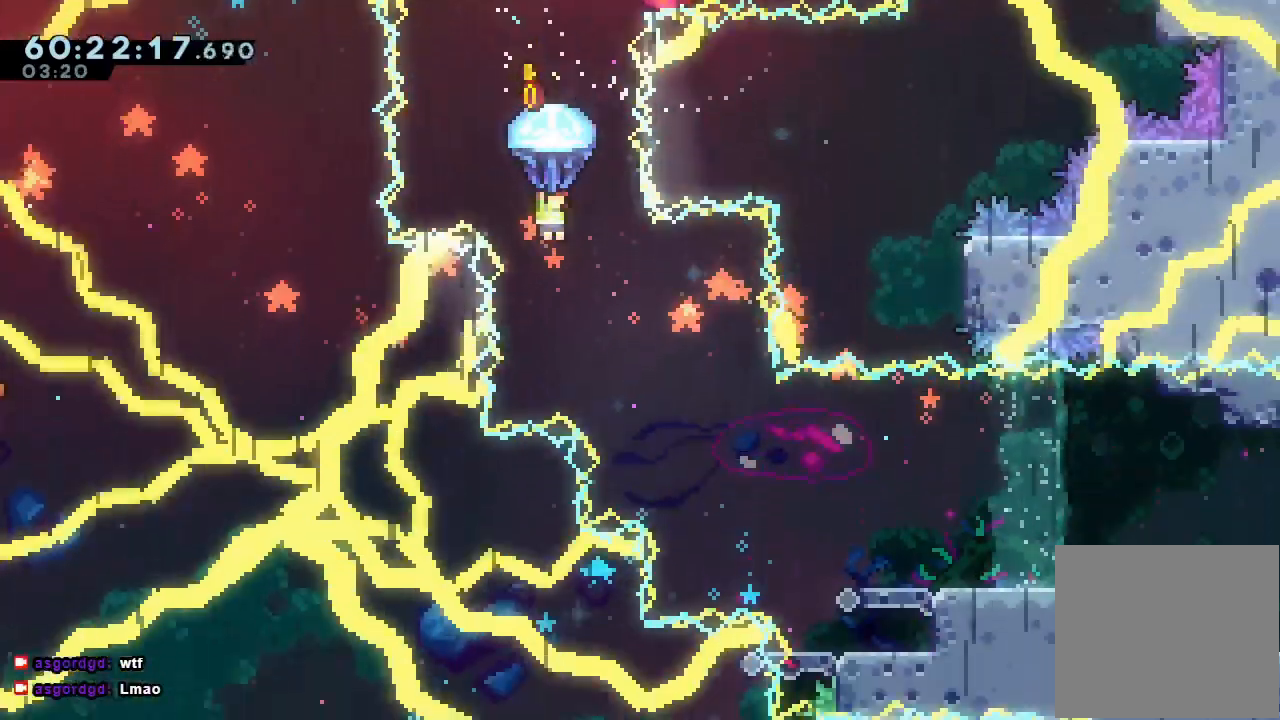
{"keys": ["a"], "events": [[67, "right", "down"], [300, "right", "up"]]}
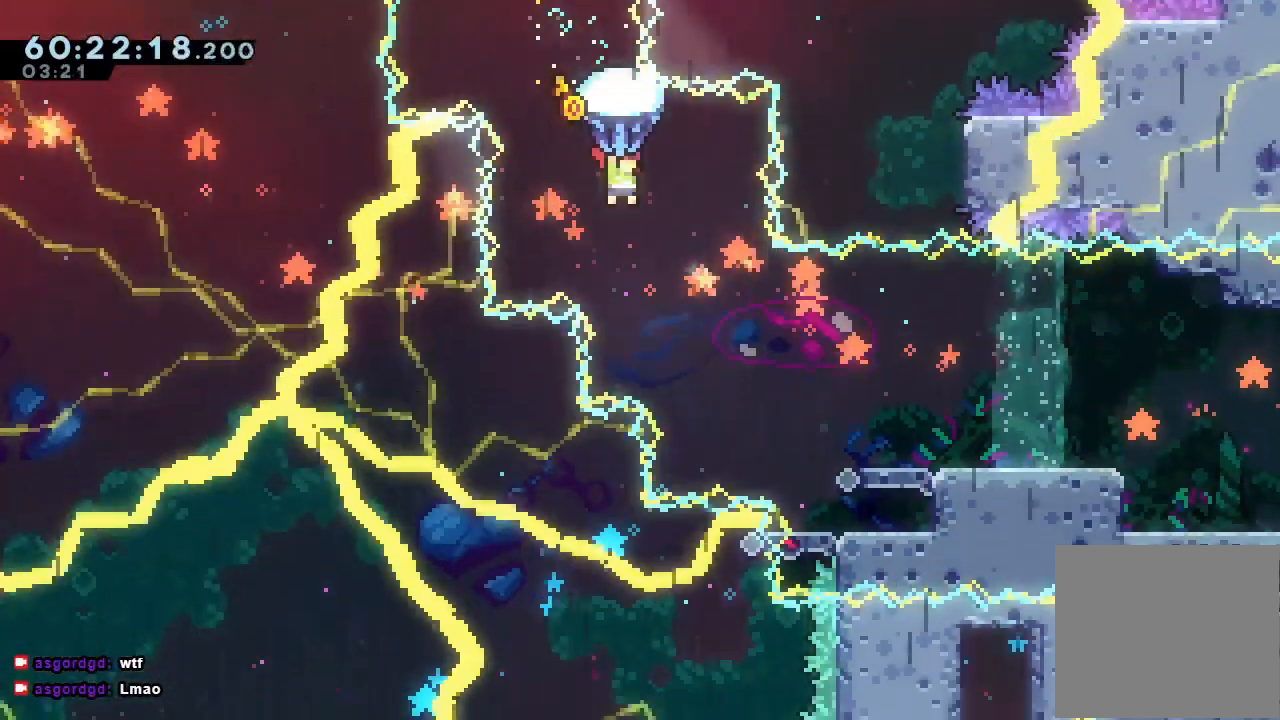
{"keys": ["a", "right"], "events": [[67, "right", "down"], [167, "right", "up"], [267, "right", "down"], [400, "right", "up"], [500, "right", "down"]]}
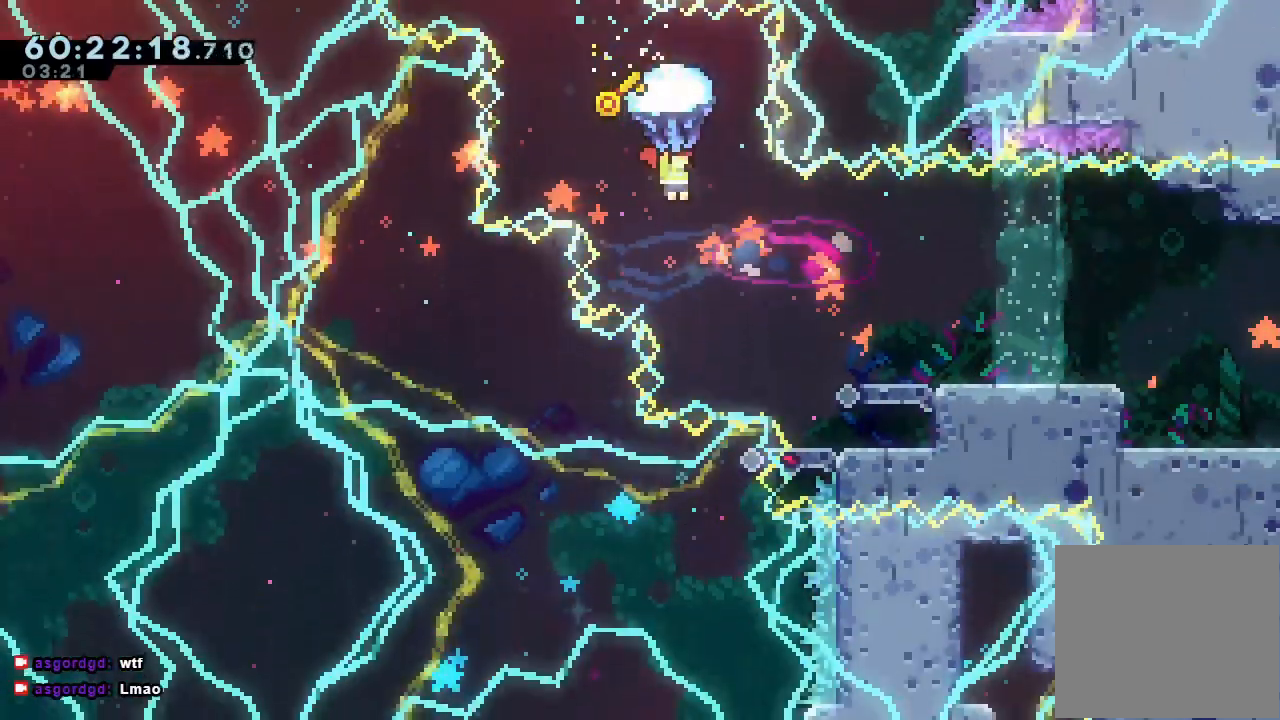
{"keys": ["a", "right", "up"], "events": [[233, "up", "down"]]}
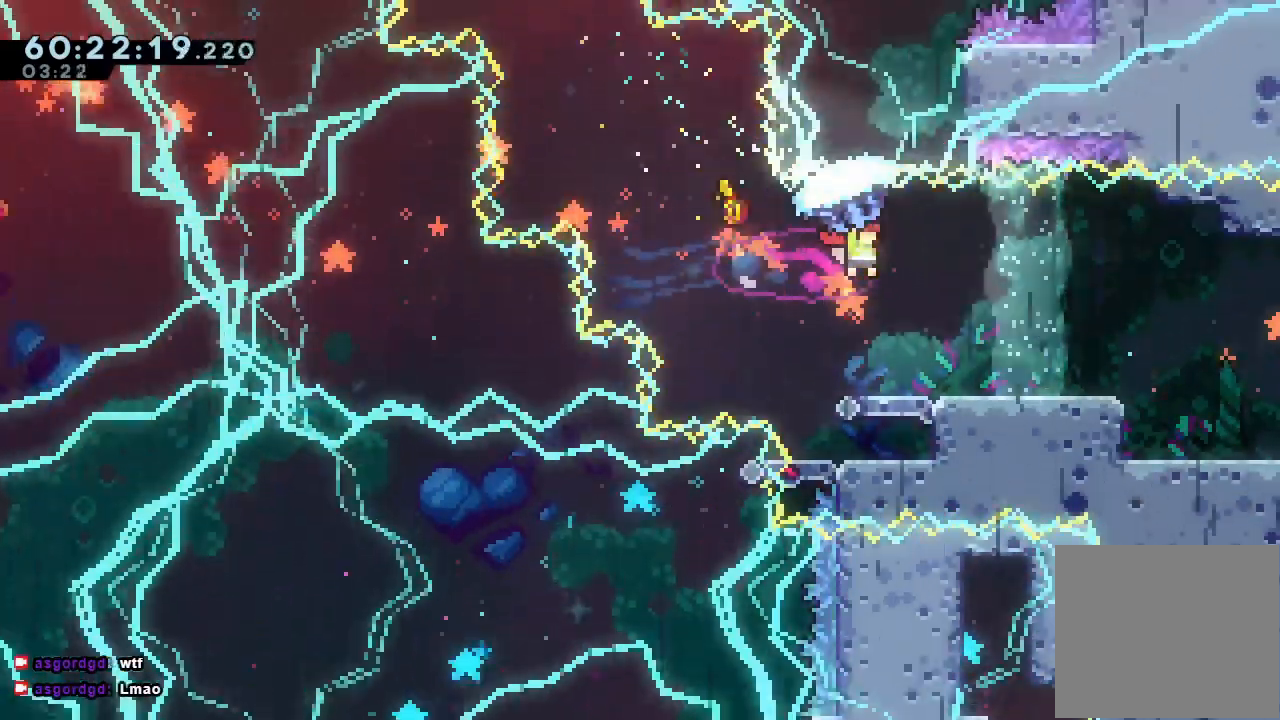
{"keys": ["a", "right", "up"], "events": []}
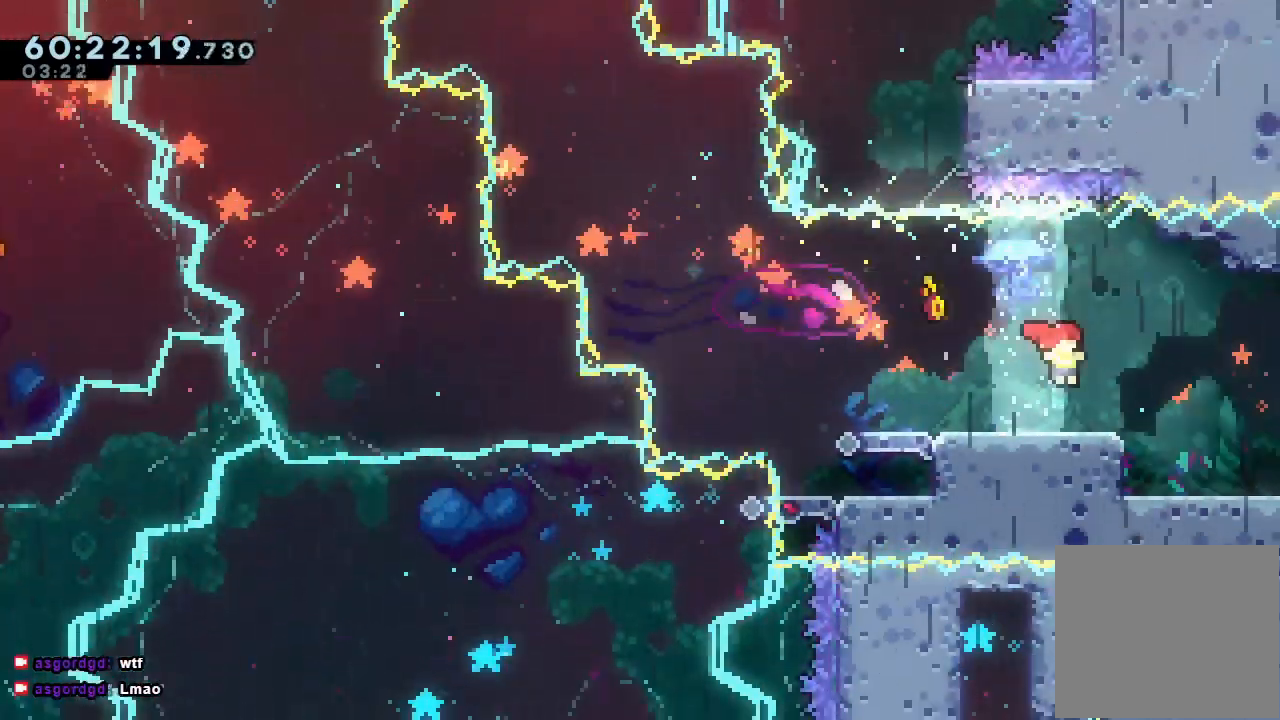
{"keys": ["a", "right", "up"], "events": []}
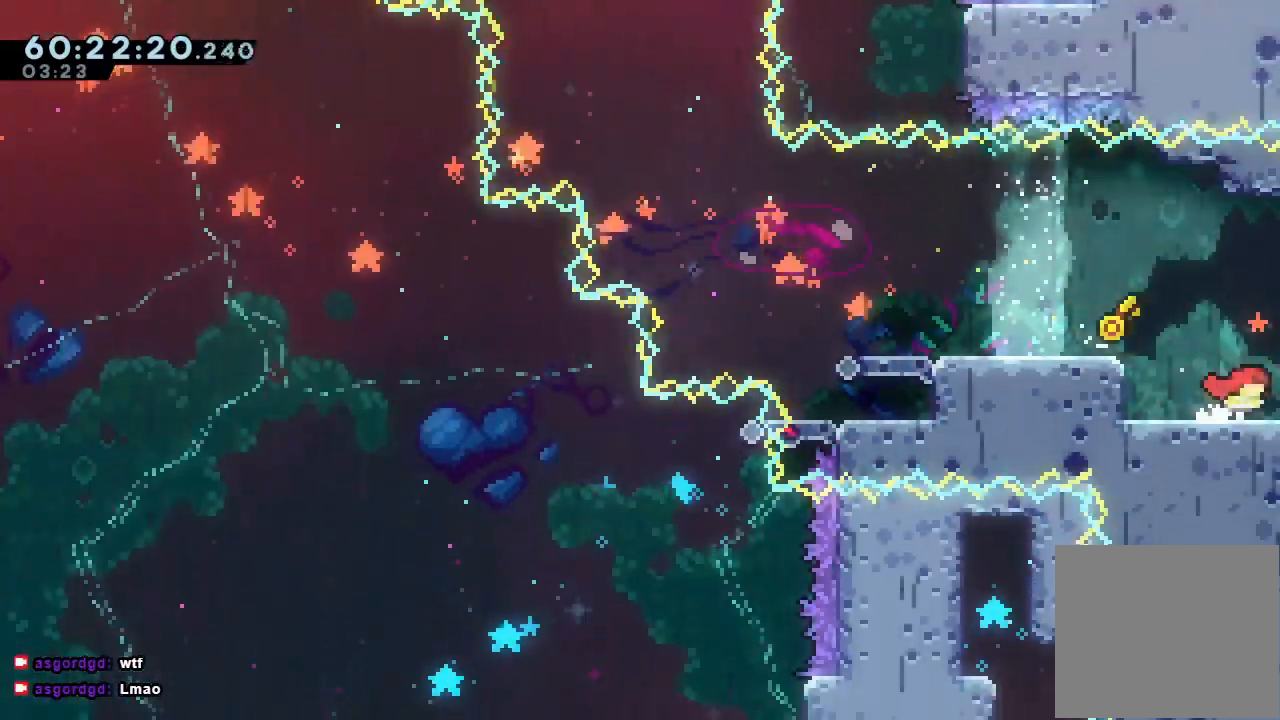
{"keys": ["a", "right", "up"], "events": []}
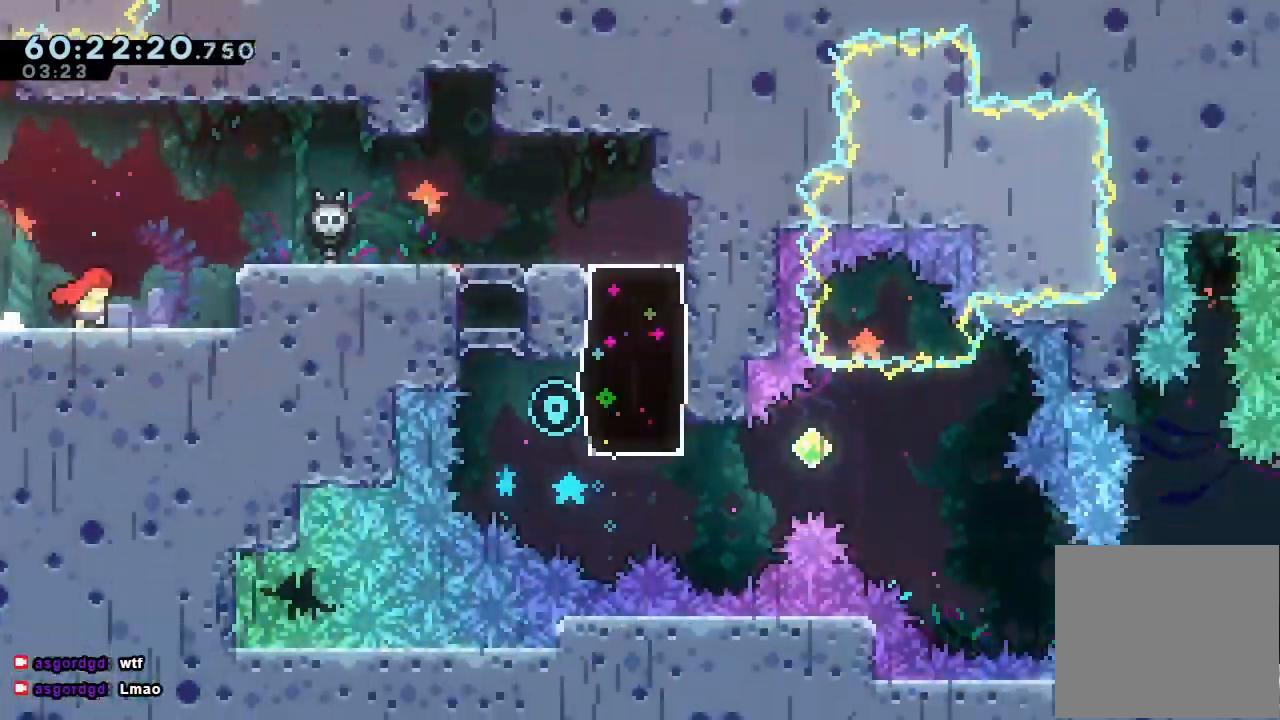
{"keys": ["right"], "events": [[133, "a", "up"], [333, "up", "up"]]}
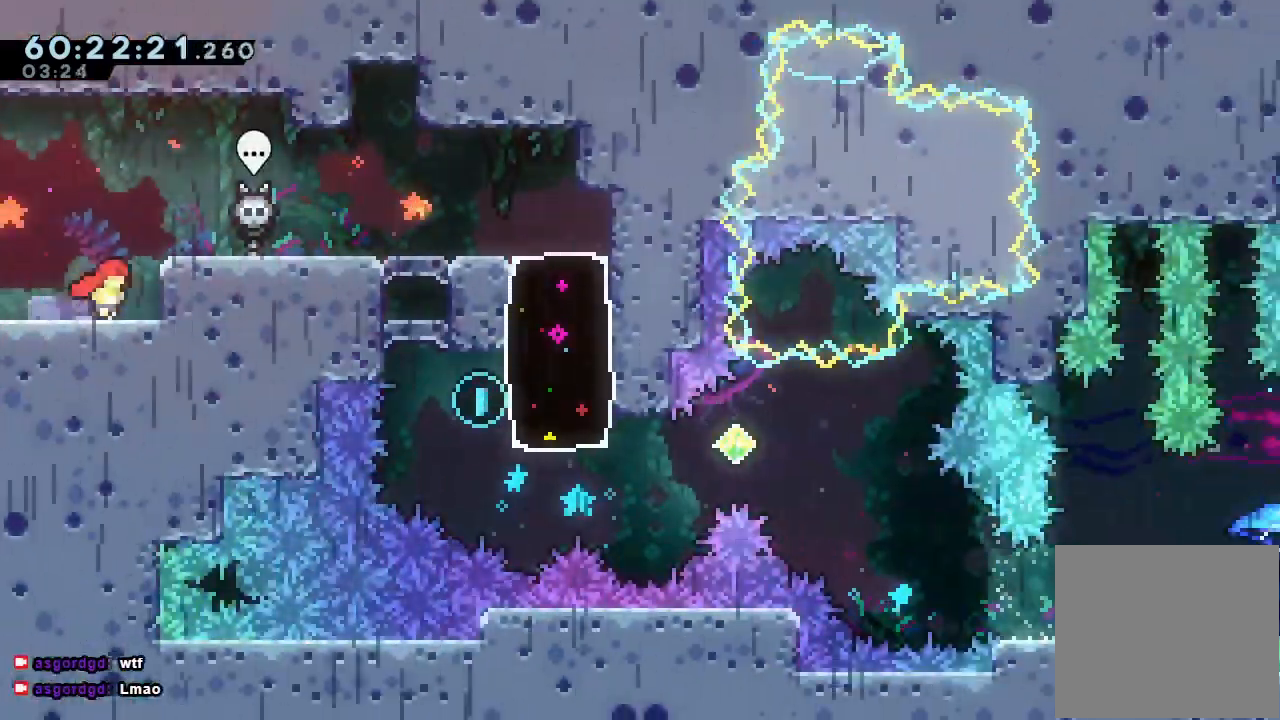
{"keys": ["right"], "events": [[33, "d", "down"], [267, "d", "up"]]}
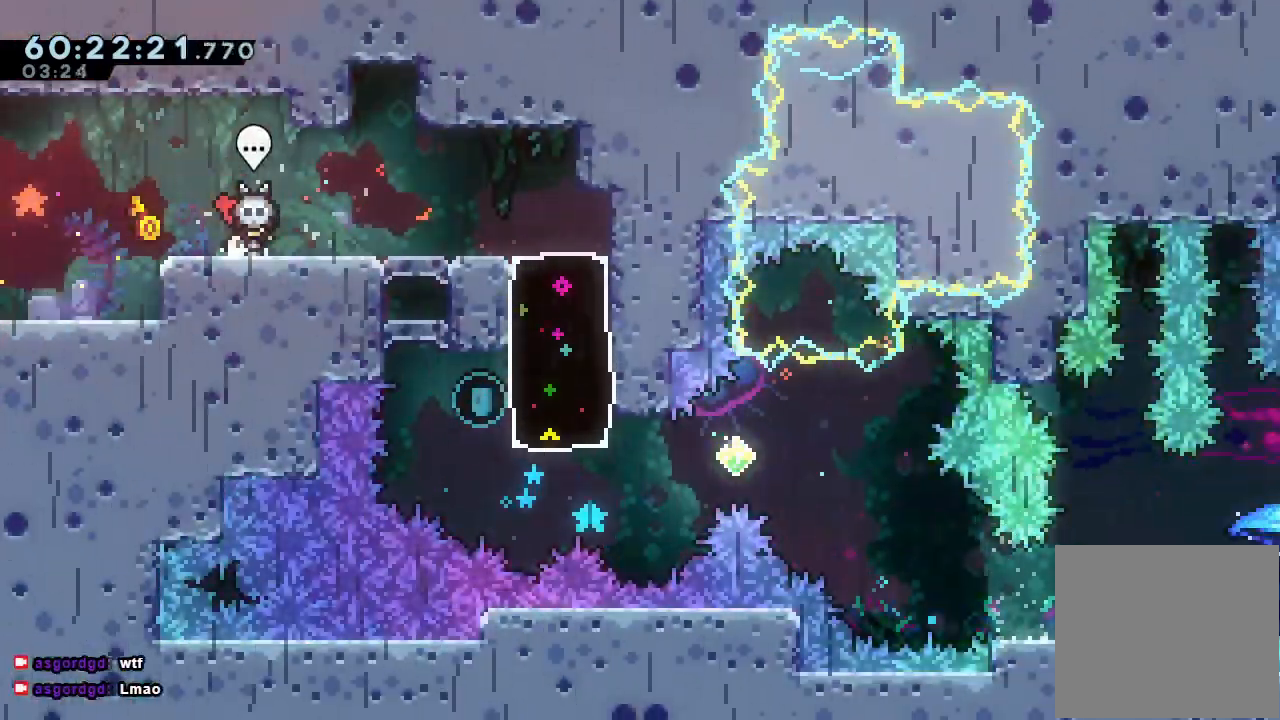
{"keys": ["s", "up"], "events": [[100, "d", "down"], [333, "d", "up"], [367, "right", "up"], [367, "s", "down"], [367, "up", "down"]]}
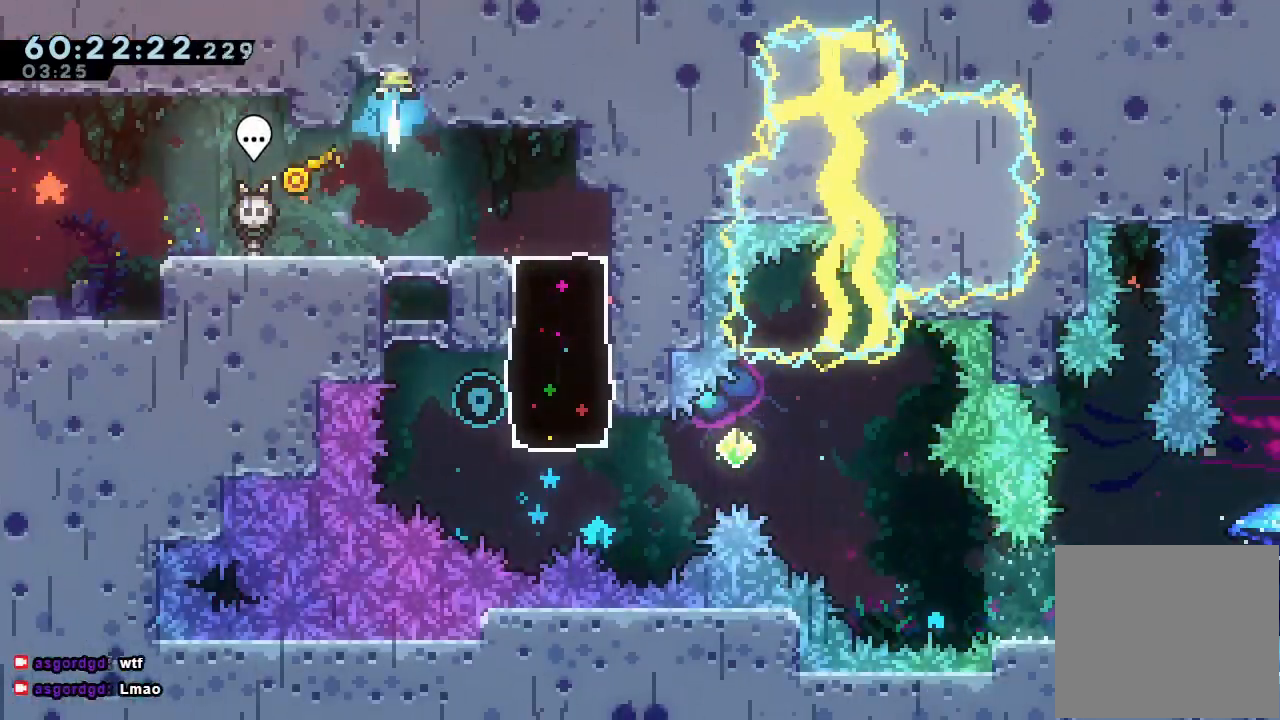
{"keys": ["right"], "events": [[267, "s", "up"], [300, "up", "up"], [433, "right", "down"]]}
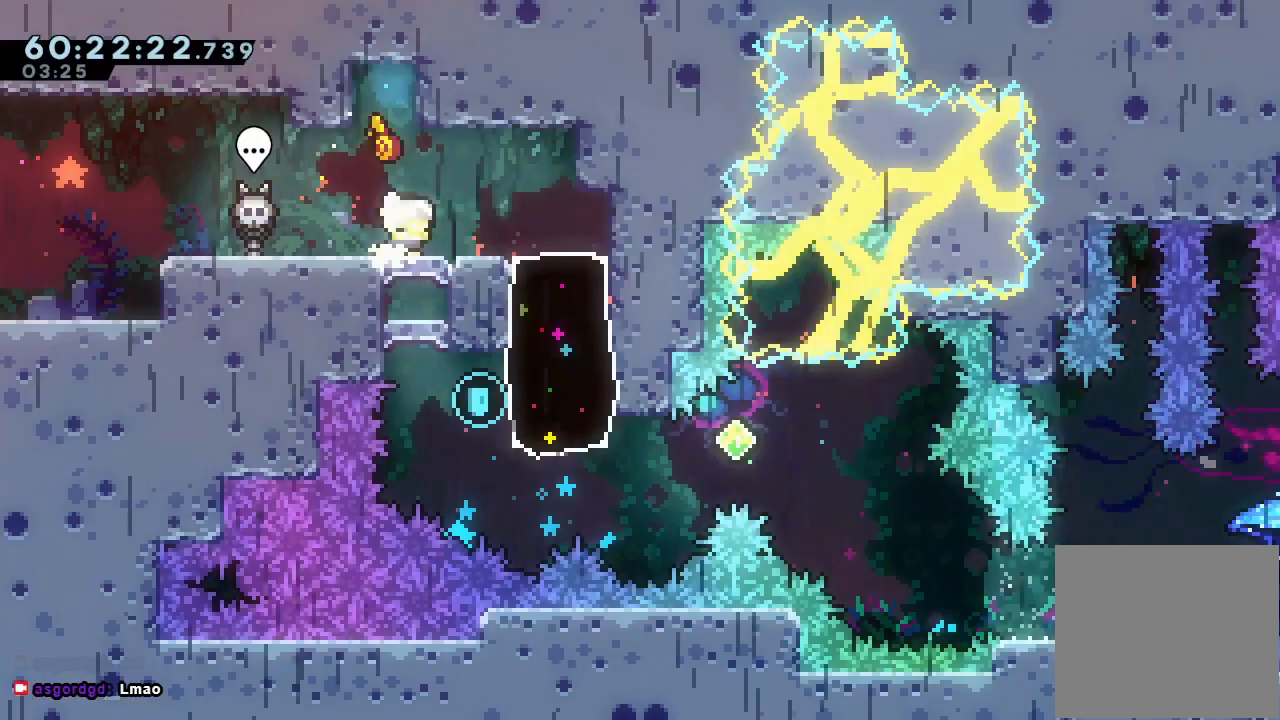
{"keys": ["a", "right", "up"], "events": [[433, "up", "down"], [467, "a", "down"]]}
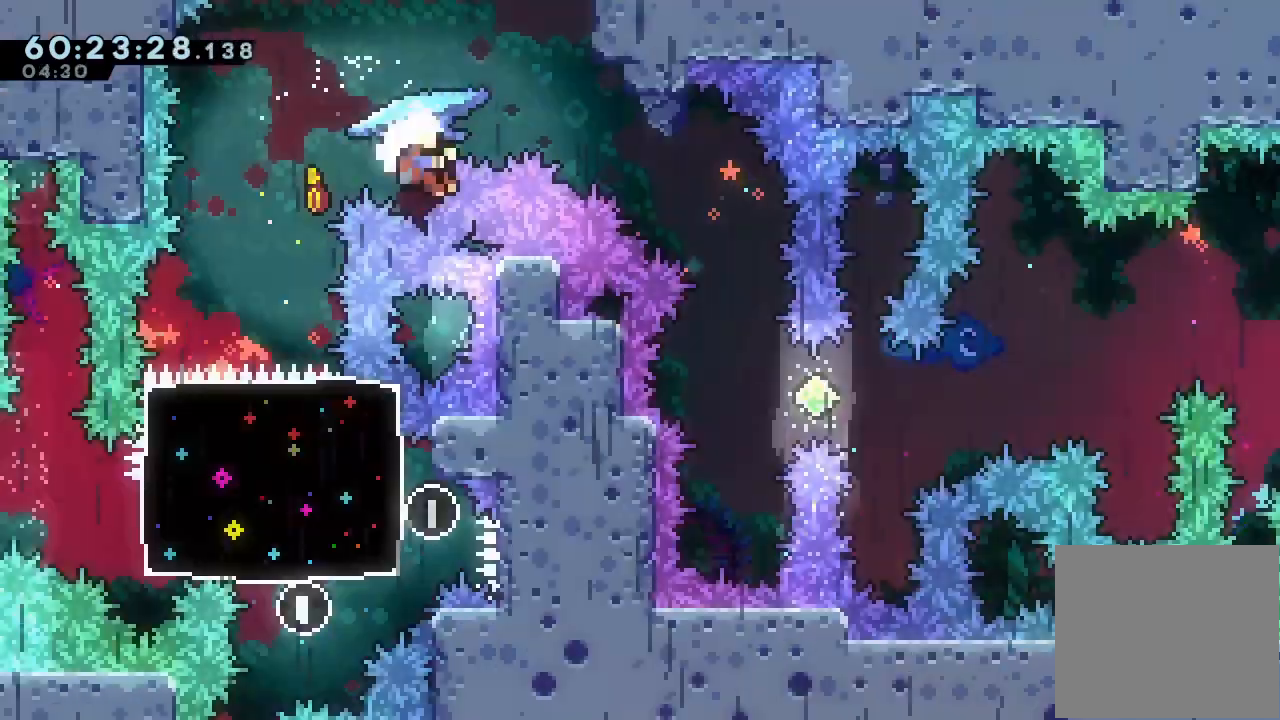
{"keys": ["d"], "events": [[133, "a", "up"], [233, "d", "down"], [233, "right", "up"], [233, "up", "up"], [333, "d", "up"], [433, "d", "down"]]}
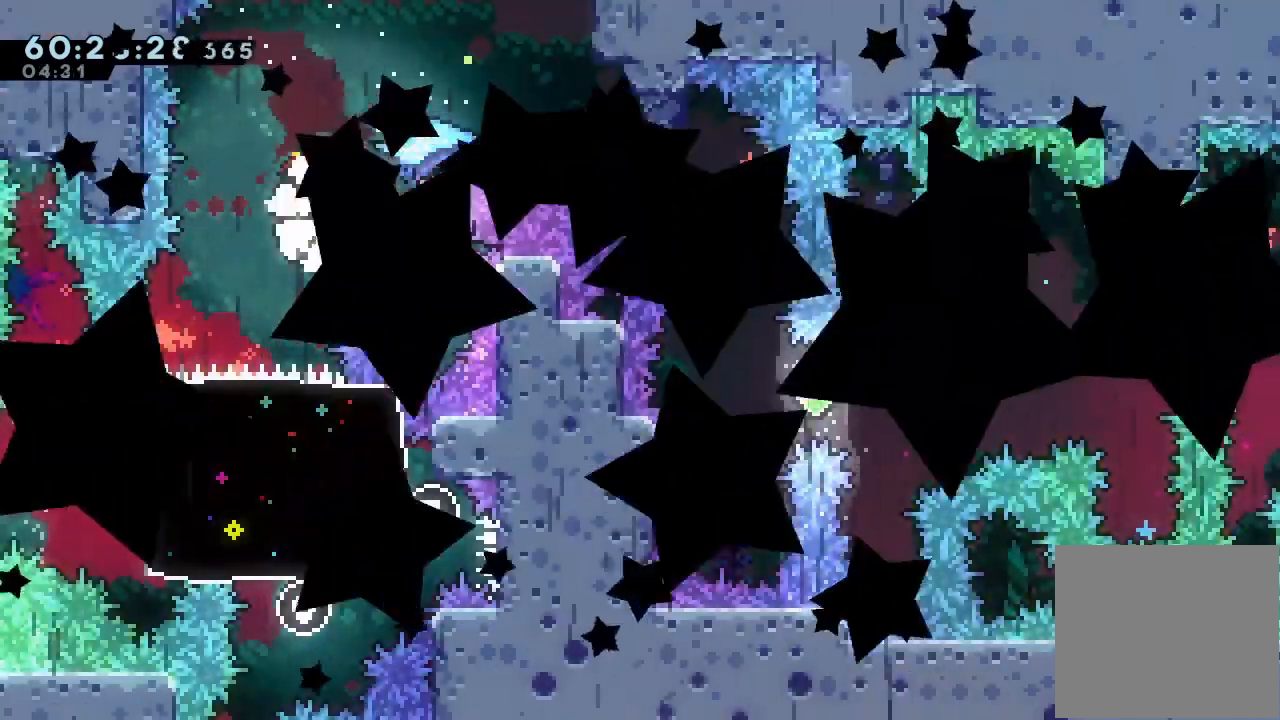
{"keys": [], "events": [[33, "d", "up"]]}
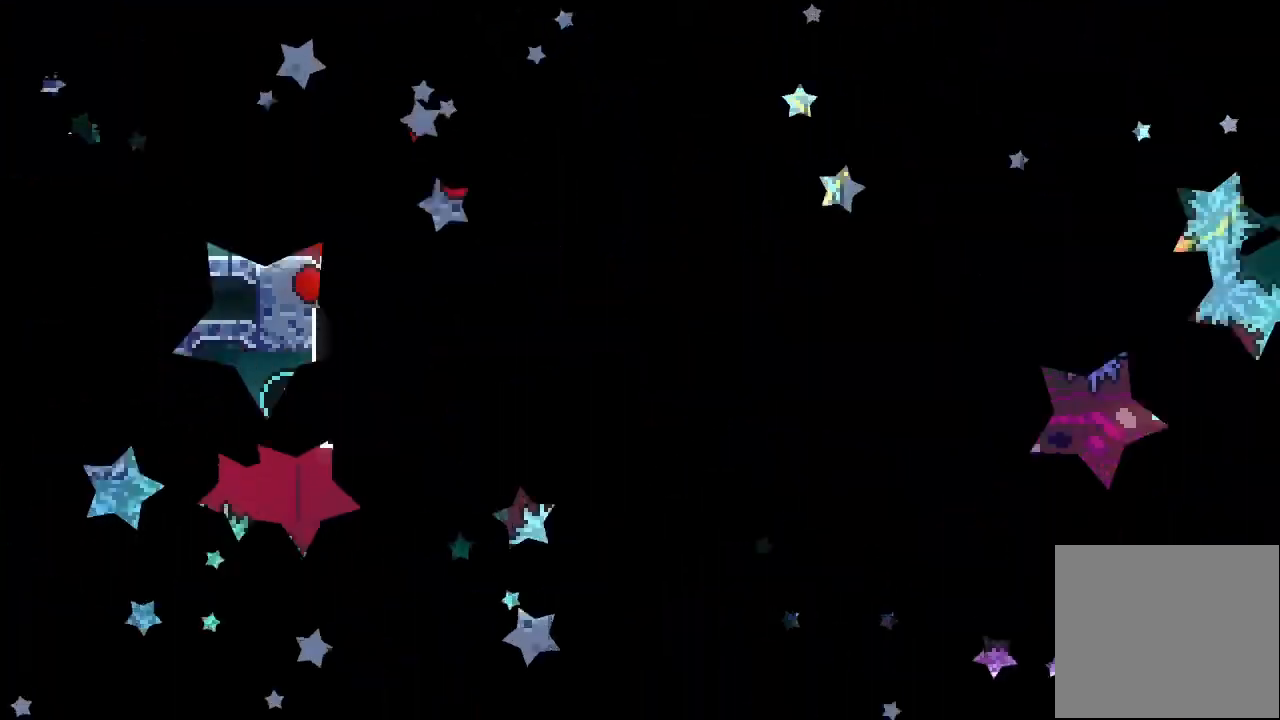
{"keys": ["down", "s"], "events": [[500, "down", "down"], [500, "s", "down"]]}
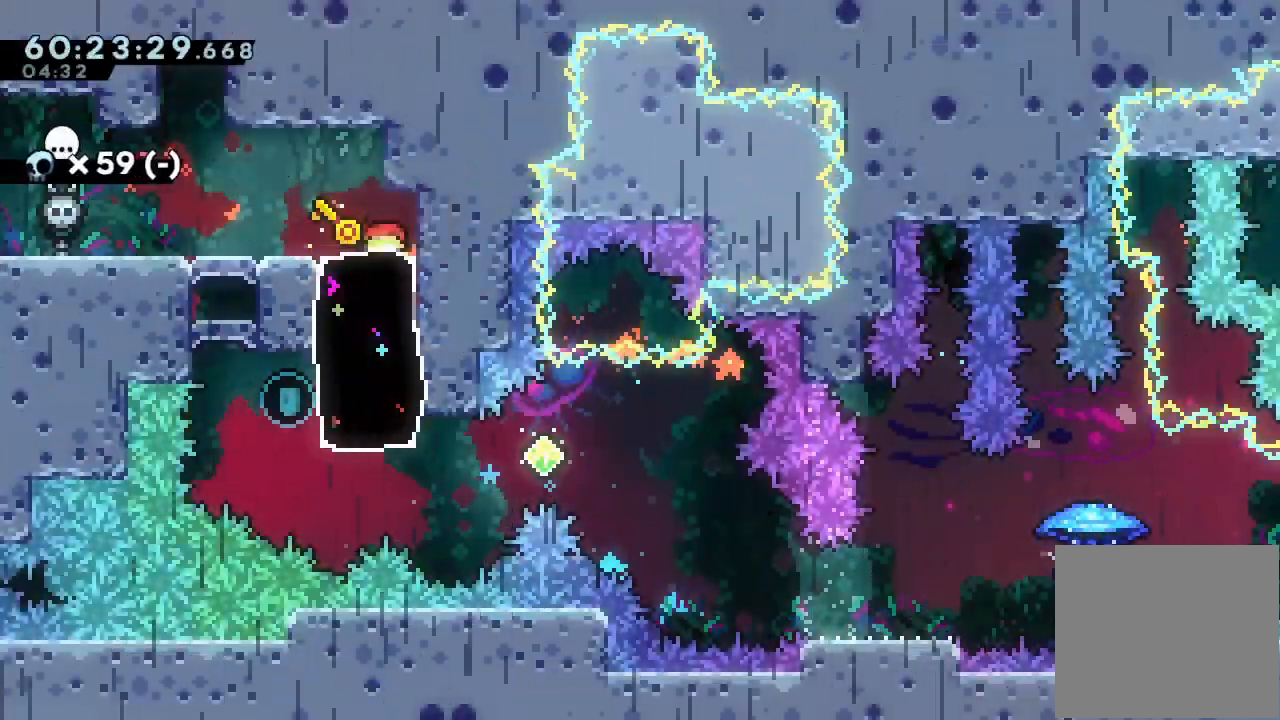
{"keys": ["left", "s", "up"], "events": [[233, "down", "up"], [233, "s", "up"], [333, "left", "down"], [333, "s", "down"], [333, "up", "down"]]}
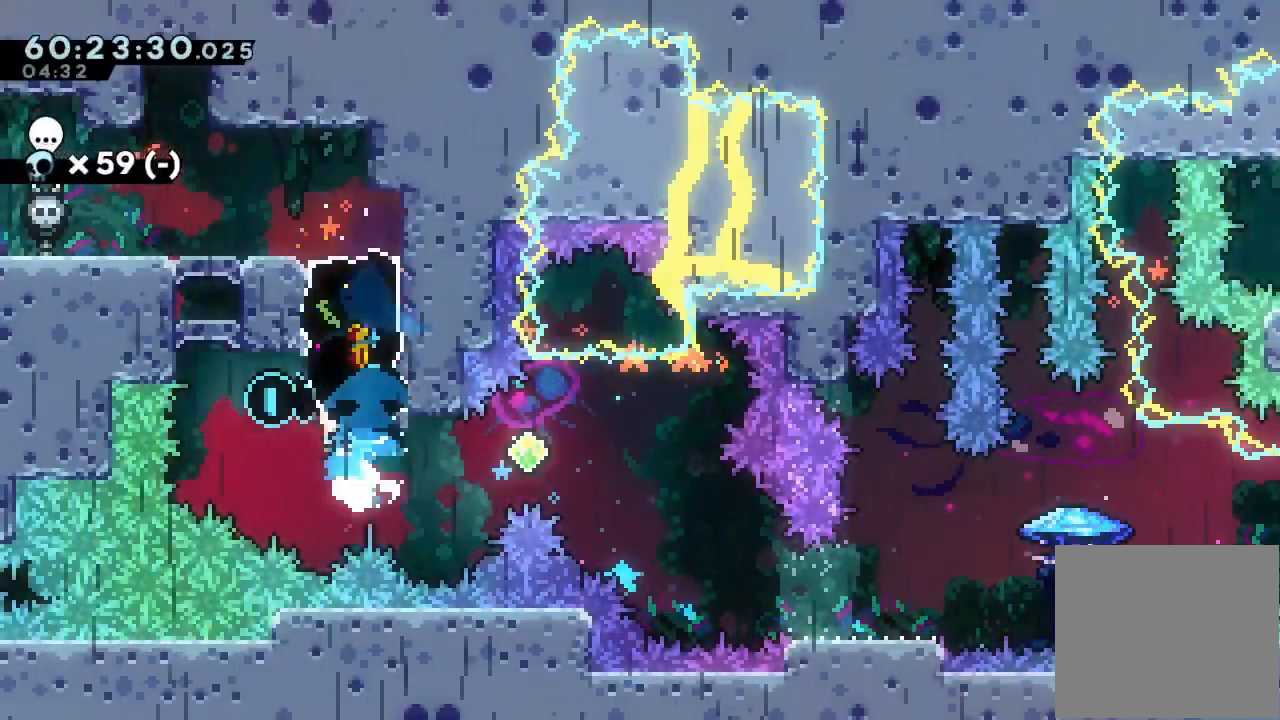
{"keys": ["down", "right", "s"], "events": [[67, "left", "up"], [67, "s", "up"], [67, "up", "up"], [133, "s", "down"], [167, "down", "down"], [167, "right", "down"], [367, "s", "up"], [467, "s", "down"]]}
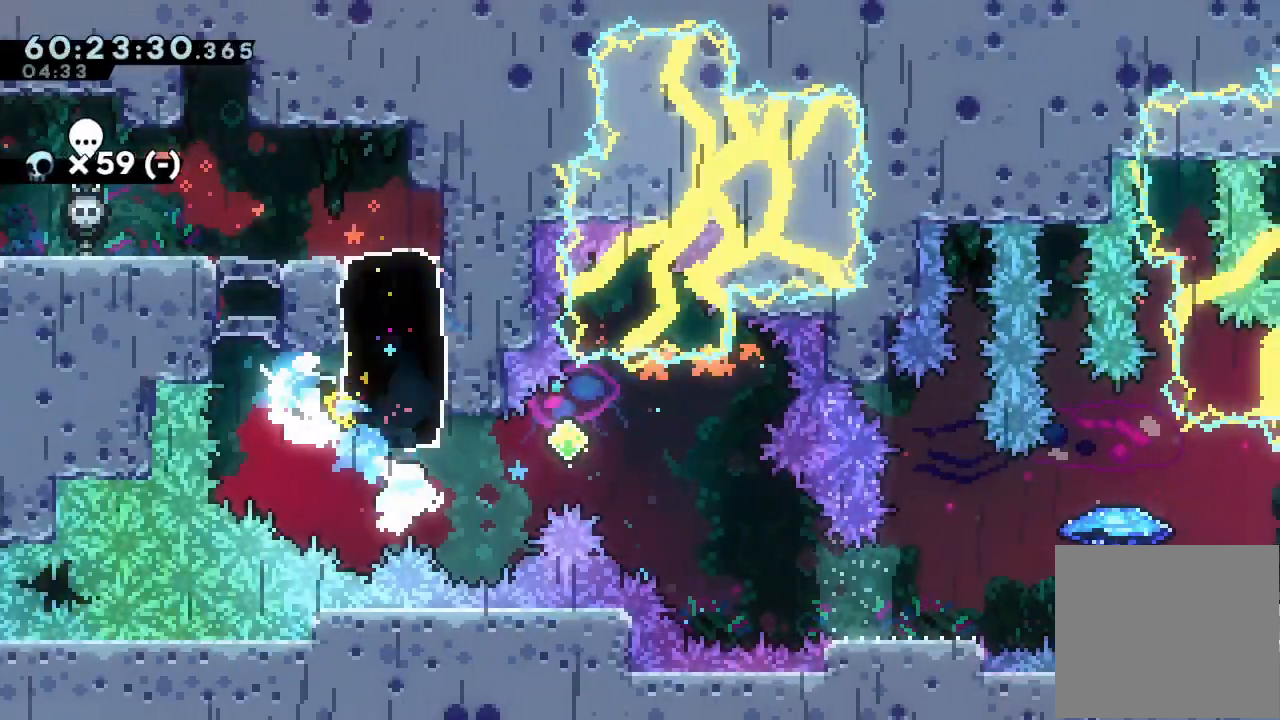
{"keys": ["right"], "events": [[33, "d", "down"], [167, "d", "up"], [167, "s", "up"], [233, "s", "down"], [467, "s", "up"], [500, "down", "up"]]}
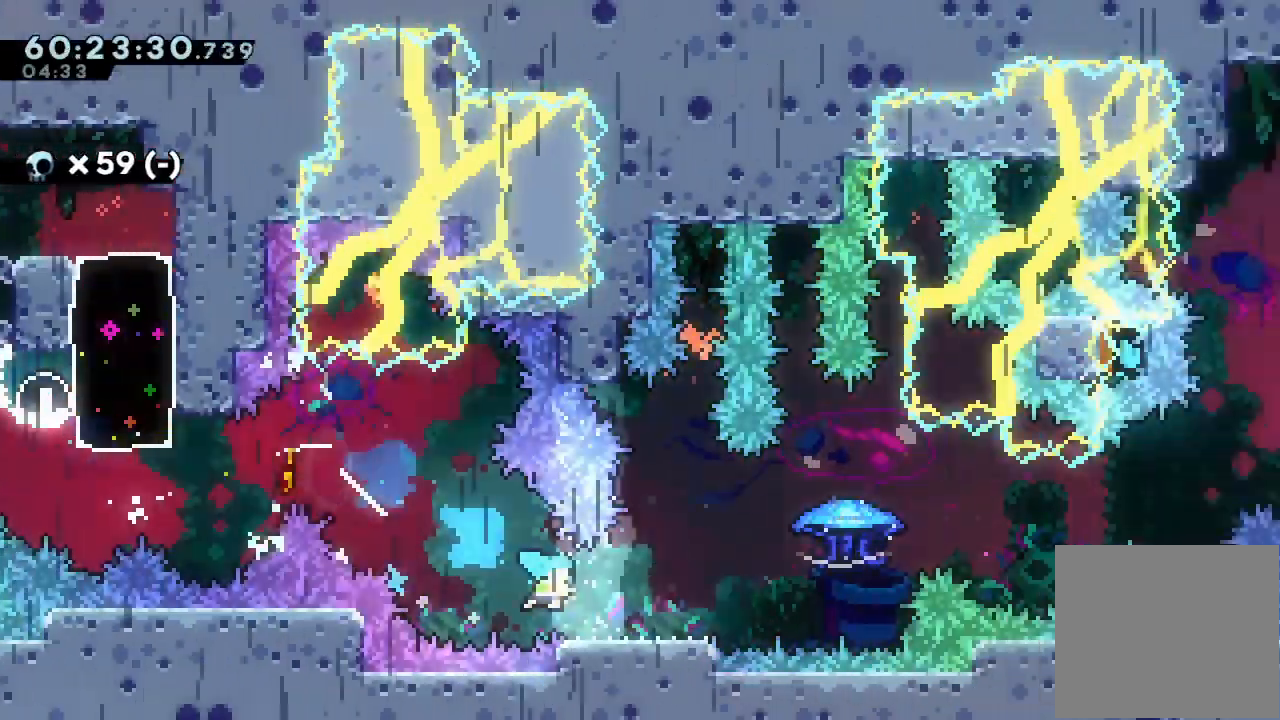
{"keys": ["a", "d", "right"], "events": [[100, "d", "down"], [233, "a", "down"]]}